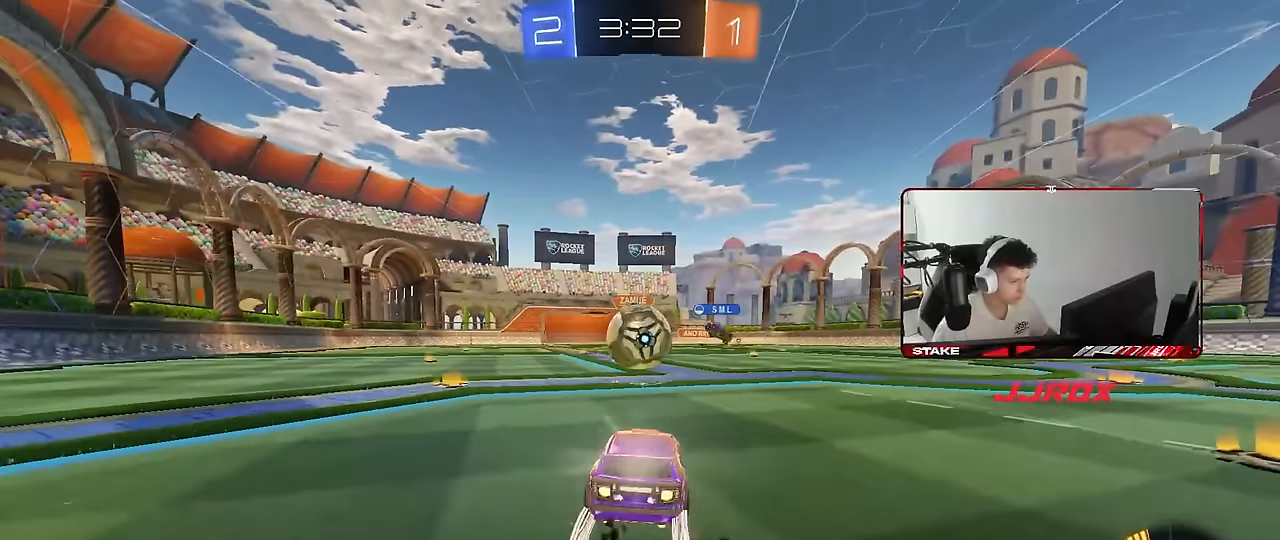
Gameplay with keyboard and mouse; each line is a JSON object with the keys and mouse buttons held at the frame after it. "events" lists presses ("down") and releases ("up") of "1", "2", "3", "4", "5", "a", "alt", "c", "caps_lock", "ctrl", "d", "e", "f", "g", "q", "r", "s", "shift", "space", "t", "tab", "v", "w", "x", "z", "mouse_left", "mouse_wheel" and "mouse_right" between this image and that frame as [ms after this image, input, new state], when the widget could be followed in between. "mouse_left", "mouse_wheel", "mouse_right" = the "left", "wheel", "right" buttons of the "mouse" list. No other keys are recorded. "wheel" means that the mouse wheel is clicked or scrolled. "mouse_move" is the direction in which the mouse moves at that frame (one of eight, or "still"), when it could be read.
{"keys": ["d", "shift"], "mouse": [], "mouse_move": "up-right", "events": [[16, "mouse_right", "down"], [150, "d", "down"], [150, "shift", "down"], [200, "mouse_right", "up"], [250, "mouse_right", "down"], [433, "mouse_left", "up"], [433, "mouse_right", "up"]]}
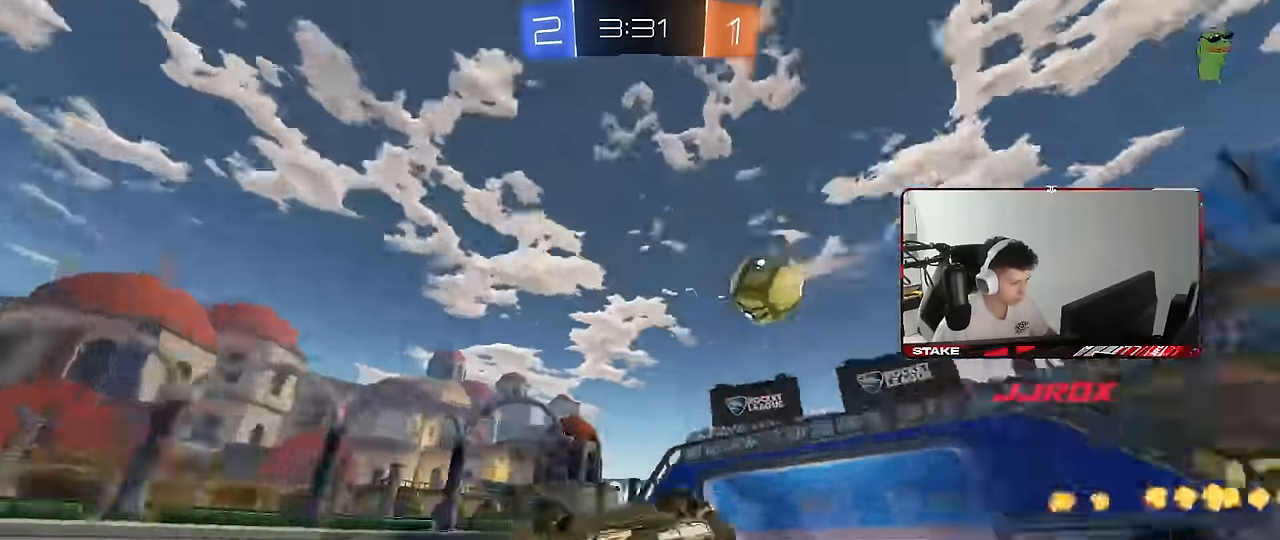
{"keys": ["d"], "mouse": [], "mouse_move": "still", "events": [[216, "w", "down"], [400, "shift", "up"], [450, "w", "up"]]}
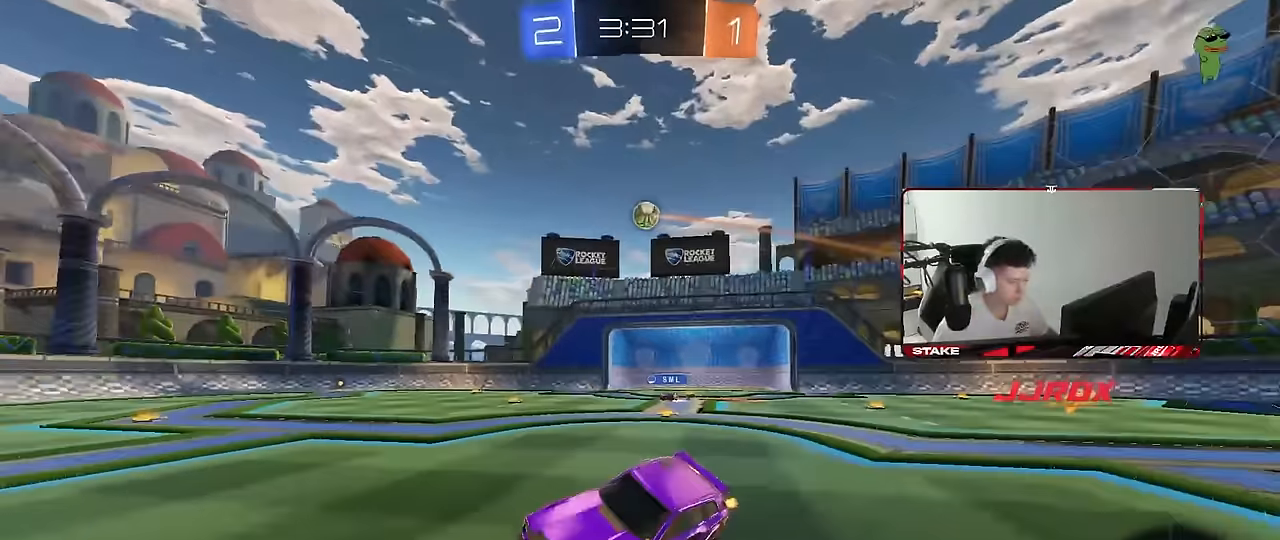
{"keys": ["d", "w"], "mouse": [], "mouse_move": "still", "events": [[33, "w", "down"], [233, "shift", "down"], [316, "shift", "up"]]}
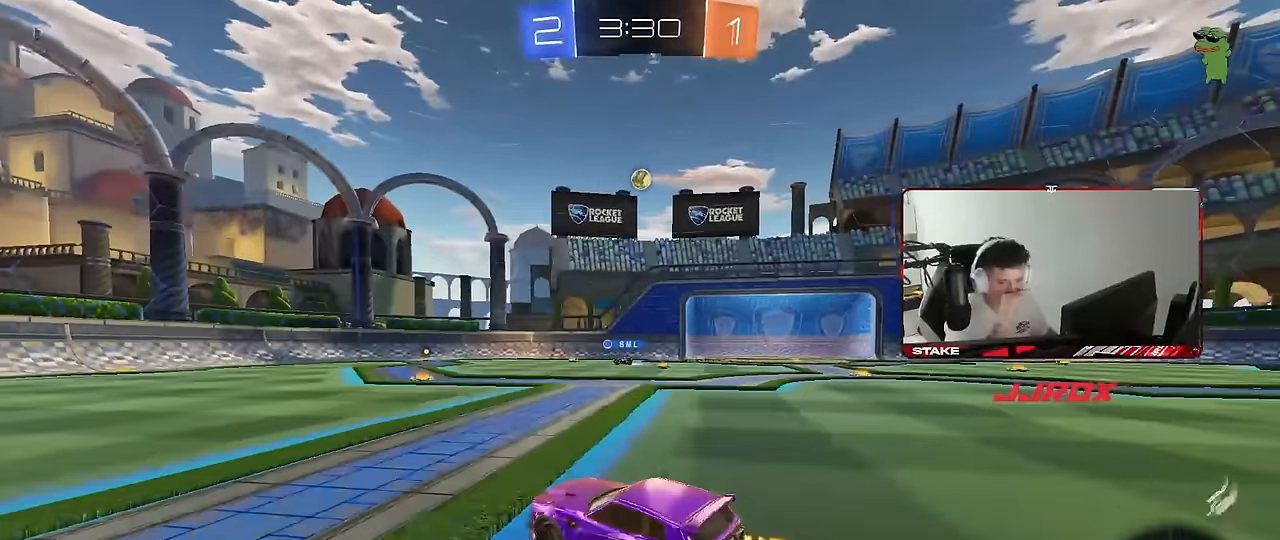
{"keys": ["d", "w"], "mouse": [], "mouse_move": "still", "events": []}
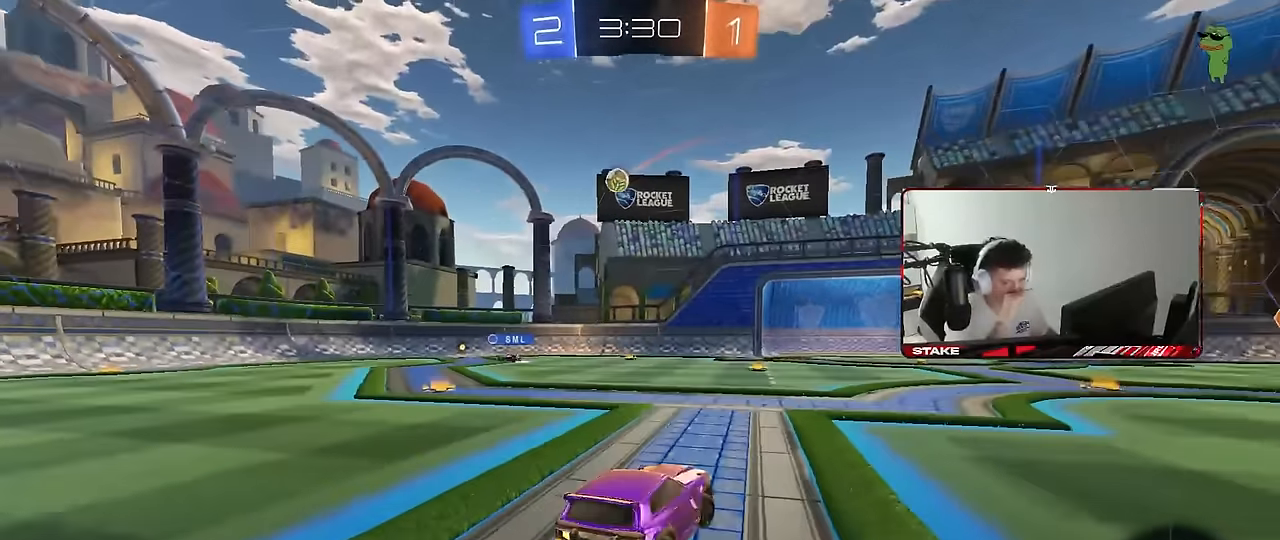
{"keys": ["w"], "mouse": [], "mouse_move": "still", "events": [[66, "d", "up"], [166, "d", "down"], [266, "d", "up"]]}
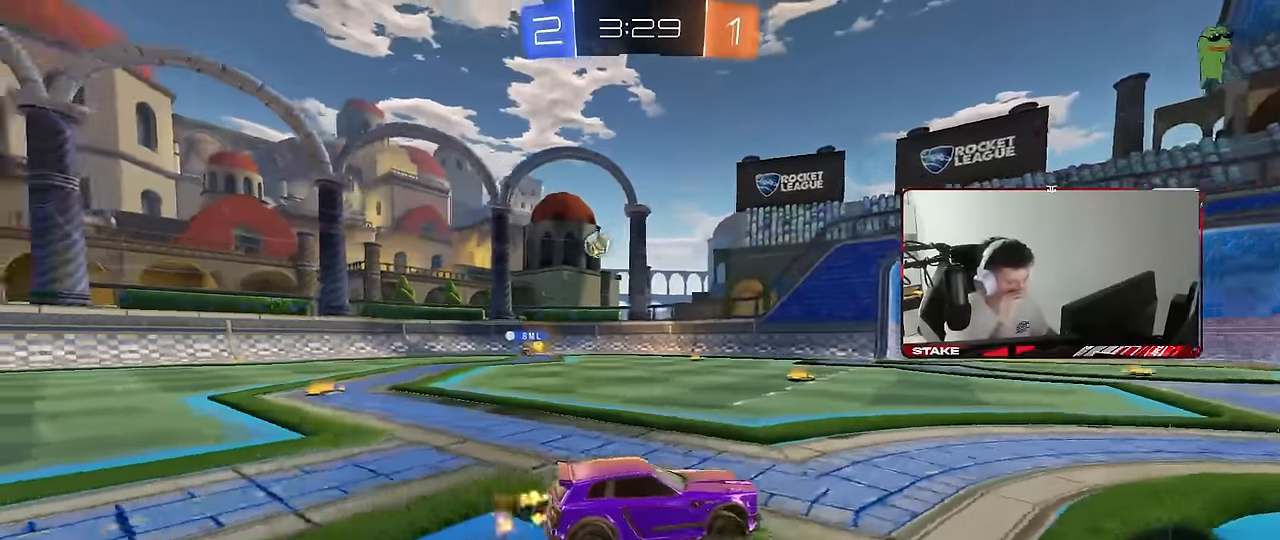
{"keys": ["a", "w"], "mouse": [], "mouse_move": "still", "events": [[33, "a", "down"], [266, "shift", "down"], [366, "shift", "up"]]}
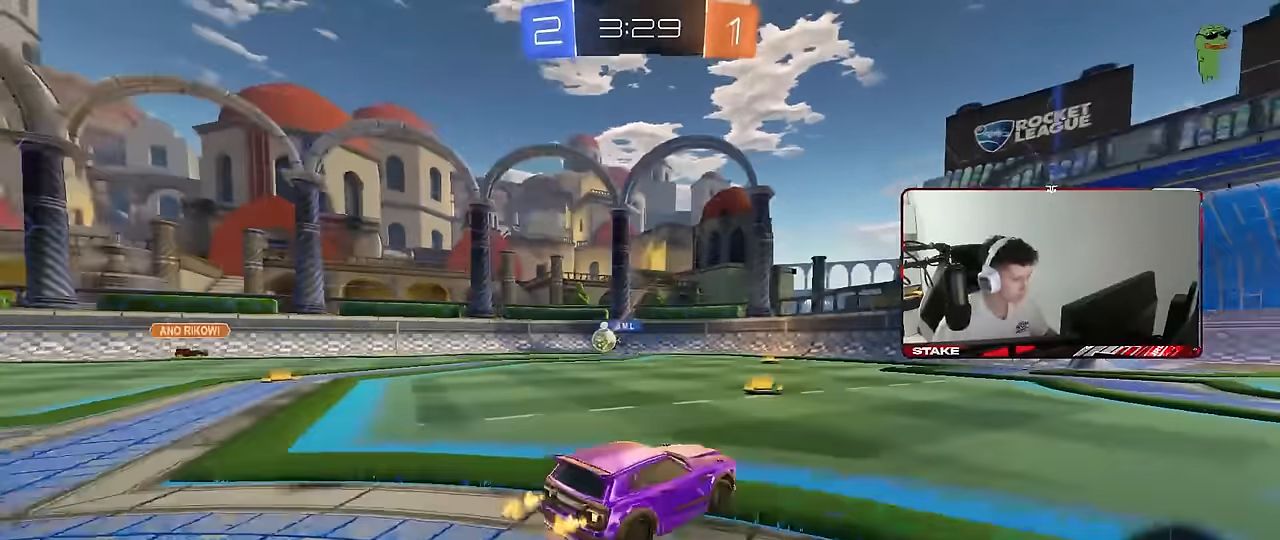
{"keys": ["w"], "mouse": [], "mouse_move": "still", "events": [[250, "a", "up"]]}
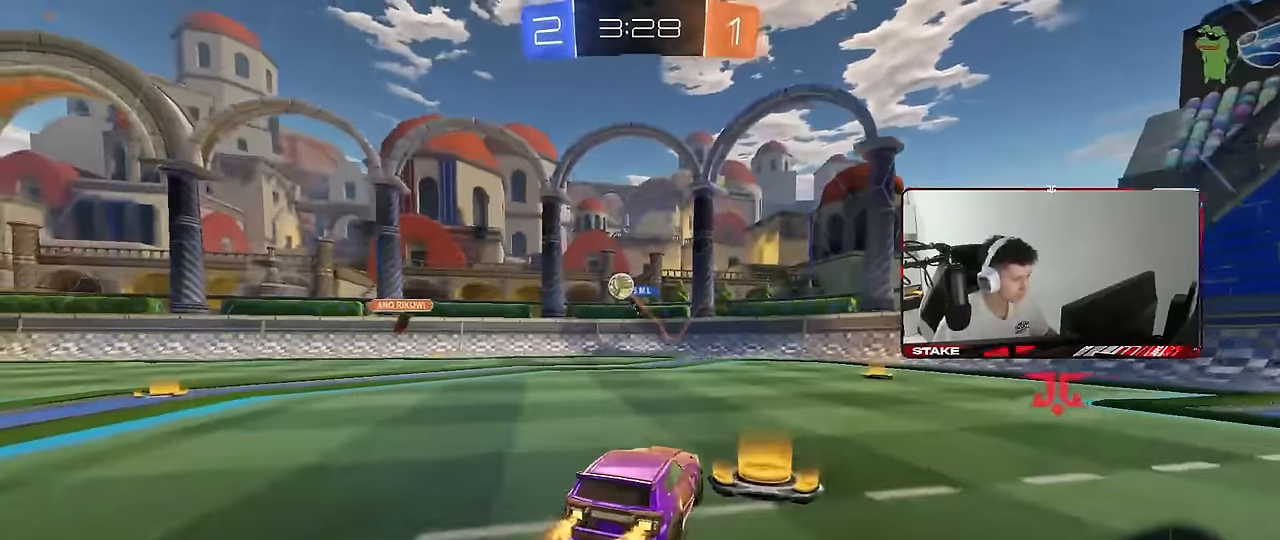
{"keys": ["a", "shift", "w"], "mouse": [], "mouse_move": "still", "events": [[16, "a", "down"], [66, "shift", "down"], [116, "shift", "up"], [166, "a", "up"], [166, "d", "down"], [350, "d", "up"], [450, "a", "down"], [500, "shift", "down"]]}
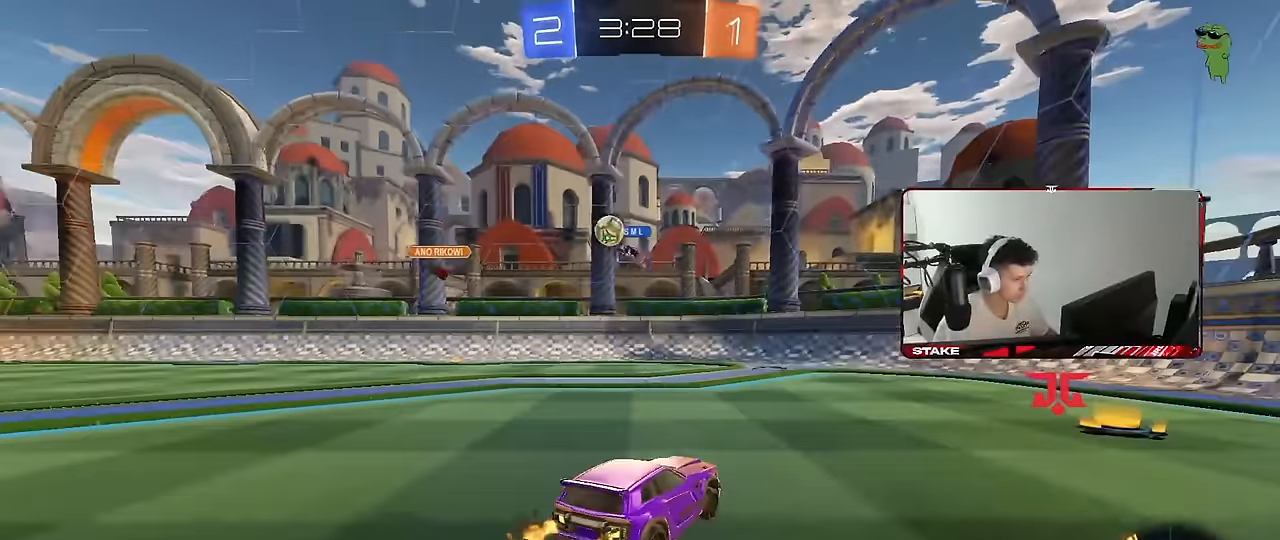
{"keys": ["a", "w"], "mouse": [], "mouse_move": "still", "events": [[133, "shift", "up"]]}
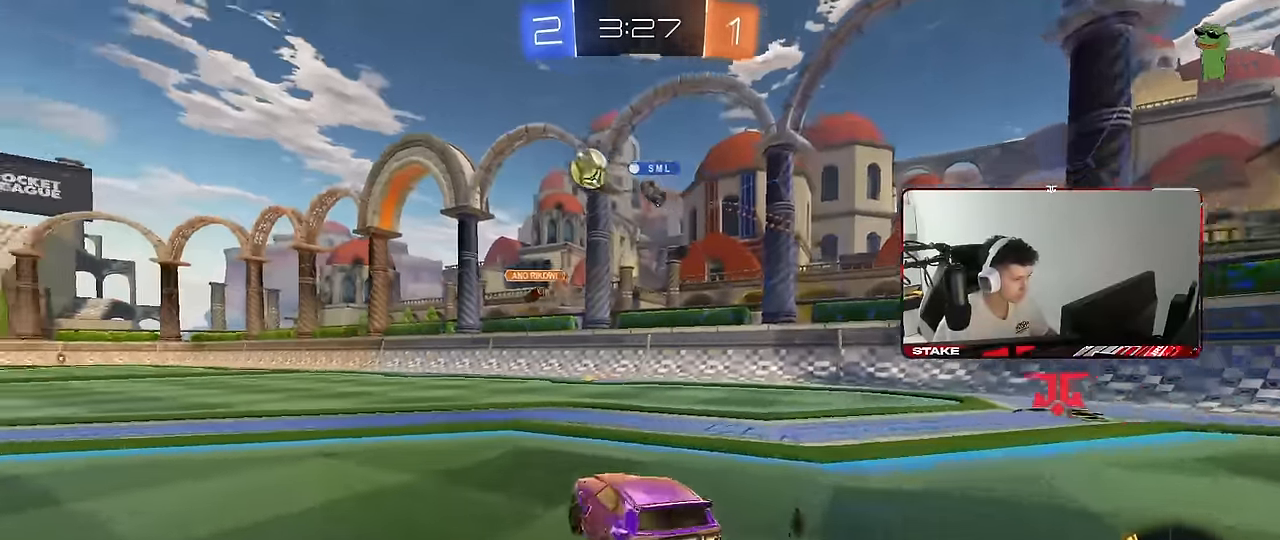
{"keys": ["d", "w"], "mouse": ["left"], "mouse_move": "still", "events": [[333, "a", "up"], [333, "mouse_right", "down"], [383, "d", "down"], [383, "mouse_right", "up"], [483, "mouse_left", "down"]]}
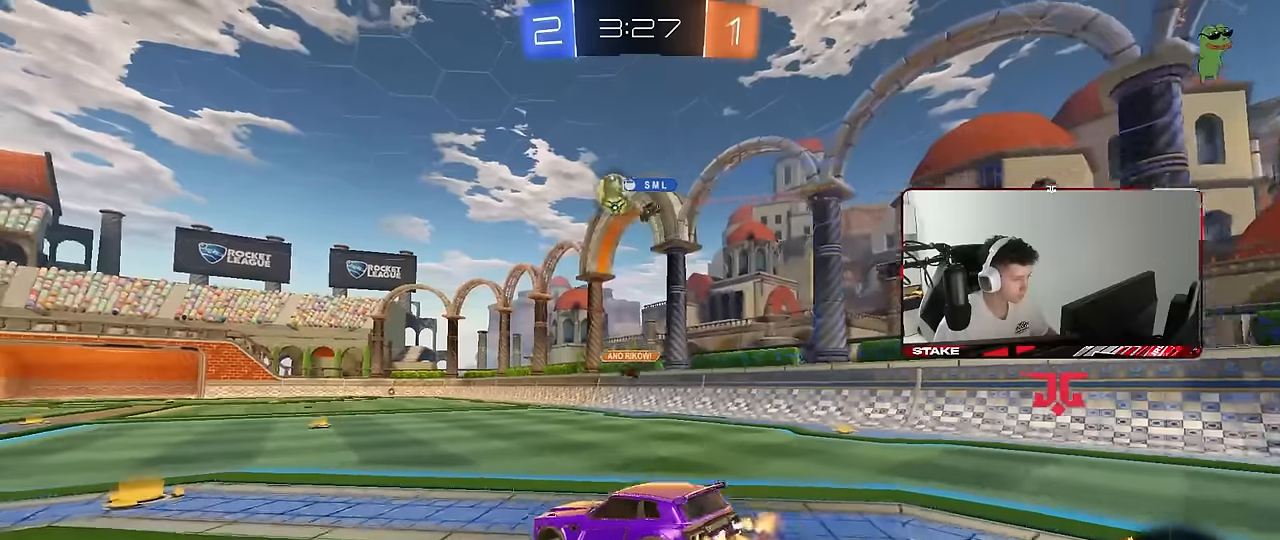
{"keys": ["d", "s"], "mouse": [], "mouse_move": "still", "events": [[16, "d", "up"], [16, "w", "up"], [166, "s", "down"], [216, "d", "down"], [300, "a", "down"], [350, "d", "up"], [400, "mouse_left", "up"], [450, "d", "down"], [500, "a", "up"]]}
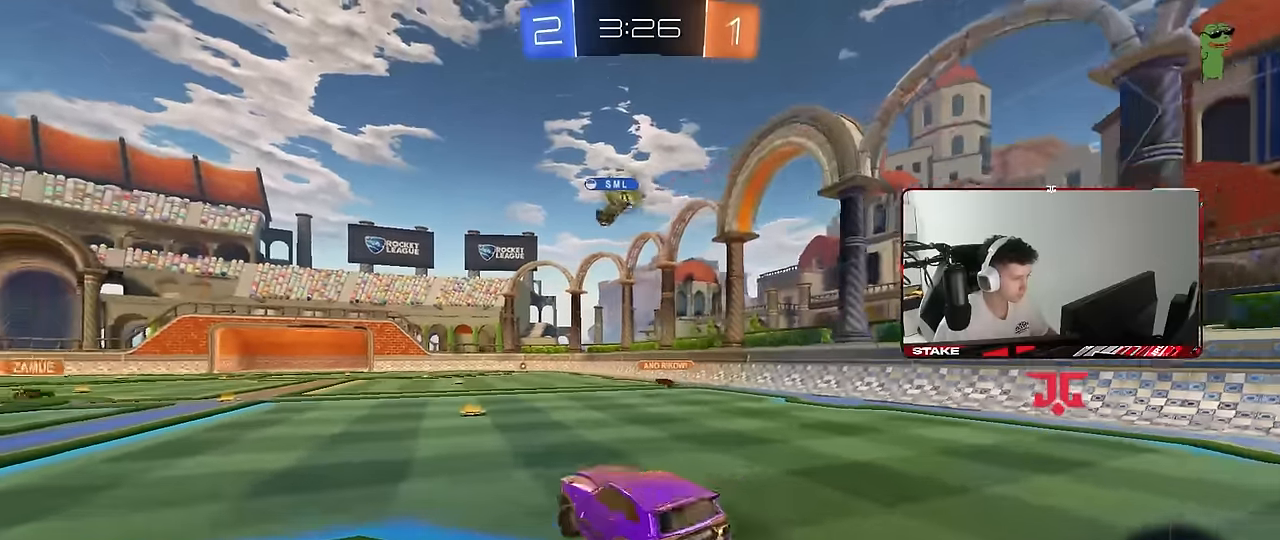
{"keys": ["w"], "mouse": ["left"], "mouse_move": "still", "events": [[33, "d", "up"], [33, "s", "up"], [233, "w", "down"], [266, "mouse_left", "down"], [266, "mouse_right", "down"], [416, "mouse_right", "up"]]}
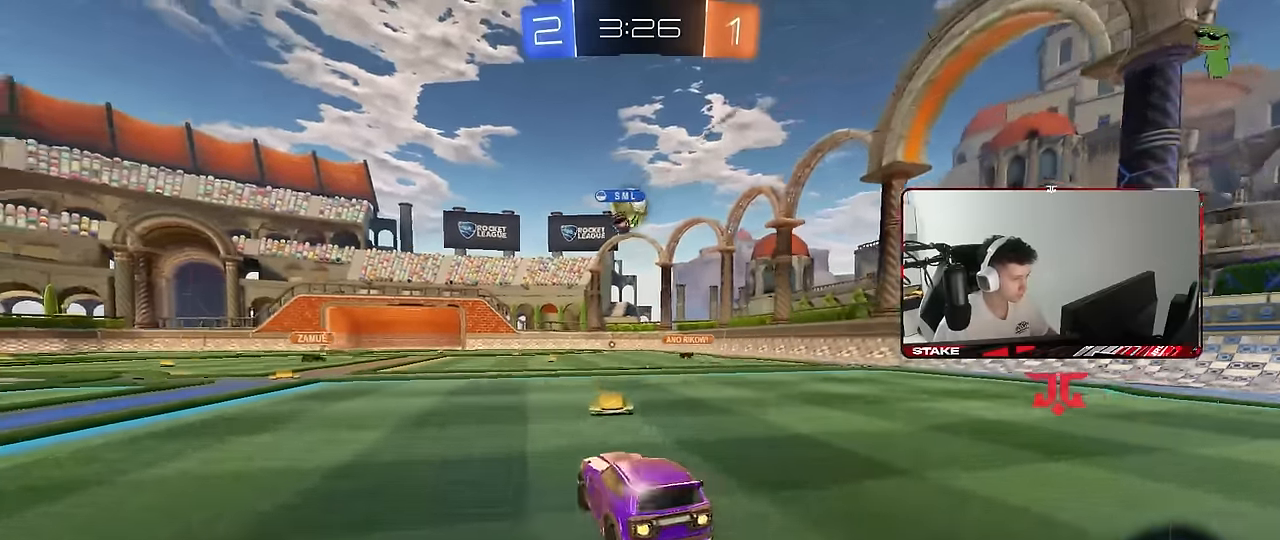
{"keys": ["a", "w"], "mouse": [], "mouse_move": "still", "events": [[16, "a", "down"], [150, "mouse_left", "up"]]}
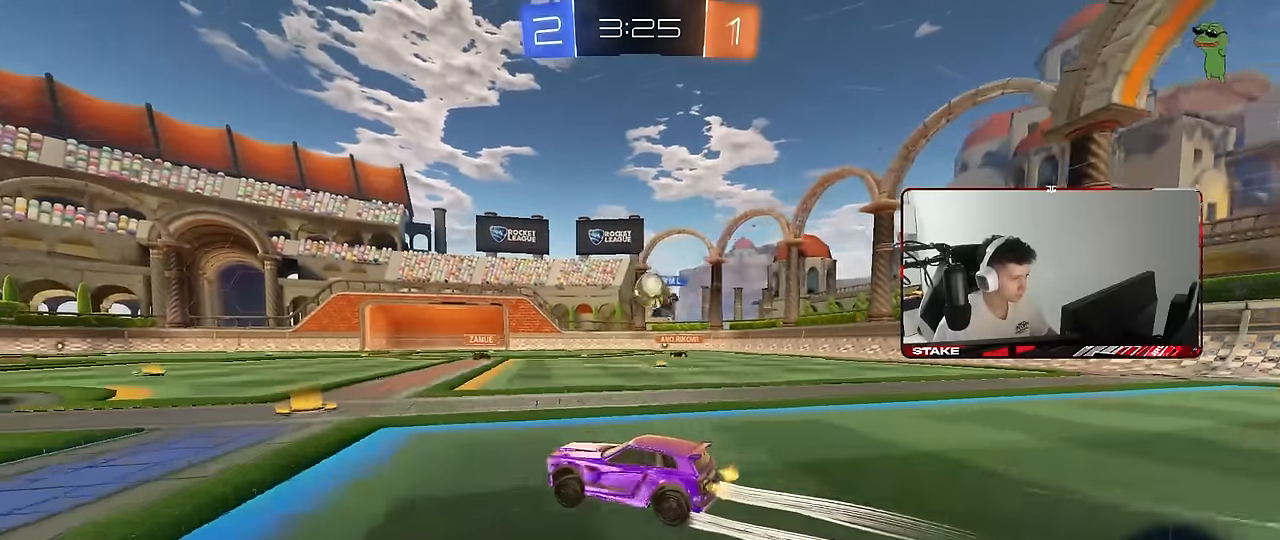
{"keys": [], "mouse": [], "mouse_move": "still", "events": [[16, "a", "up"], [66, "d", "down"], [166, "shift", "down"], [216, "w", "up"], [266, "shift", "up"], [483, "d", "up"]]}
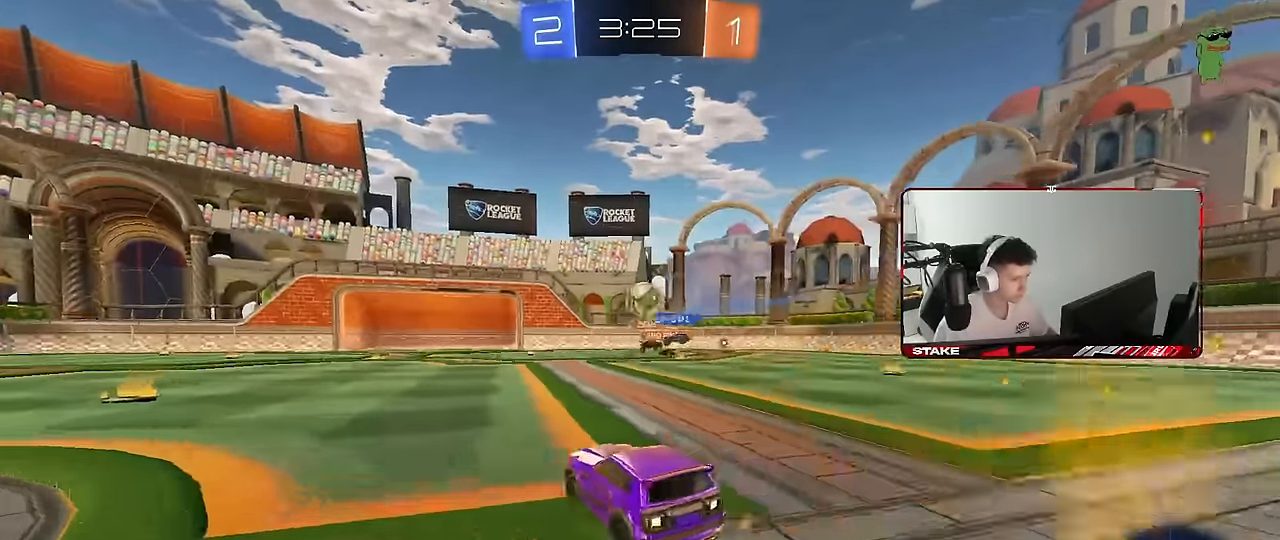
{"keys": ["d", "s"], "mouse": [], "mouse_move": "still", "events": [[33, "a", "down"], [133, "w", "down"], [183, "w", "up"], [233, "d", "down"], [233, "s", "down"], [316, "a", "up"]]}
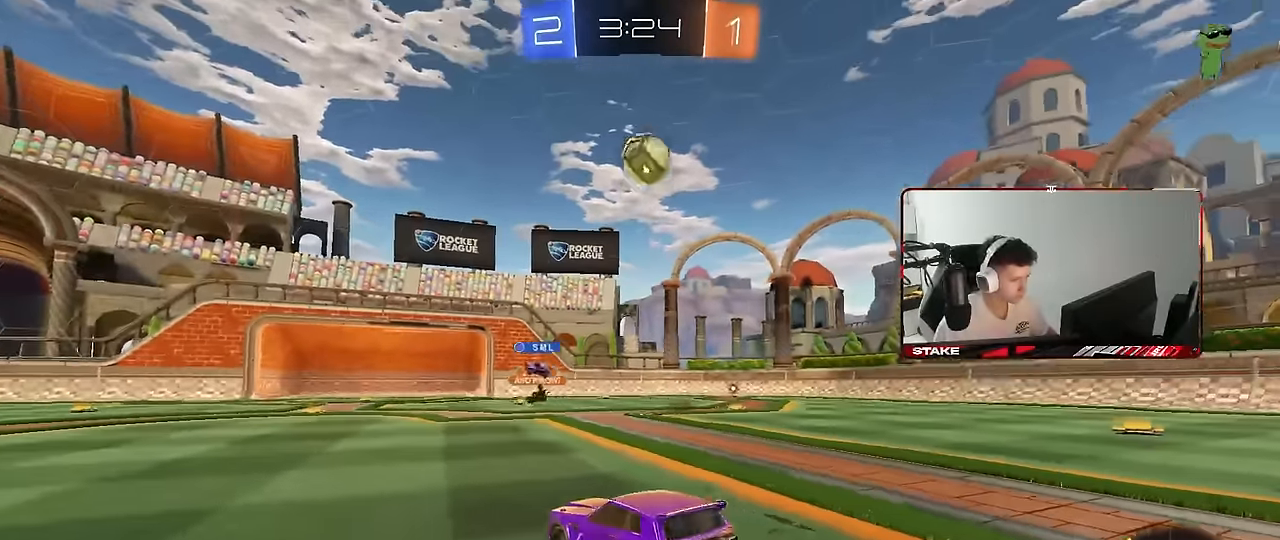
{"keys": ["a", "s", "shift"], "mouse": ["left", "right"], "mouse_move": "still", "events": [[16, "mouse_right", "down"], [50, "a", "down"], [50, "d", "up"], [250, "a", "up"], [250, "s", "up"], [300, "mouse_left", "down"], [333, "d", "down"], [333, "s", "down"], [433, "a", "down"], [433, "d", "up"], [433, "shift", "down"]]}
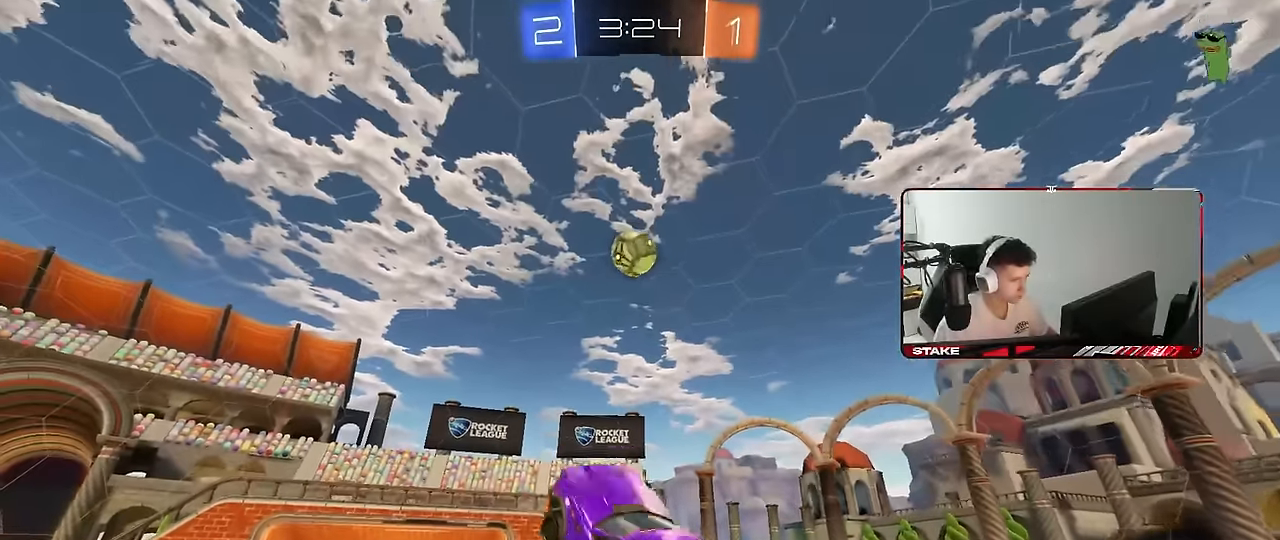
{"keys": ["a", "w"], "mouse": ["left"], "mouse_move": "still", "events": [[33, "mouse_right", "up"], [33, "s", "up"], [66, "a", "up"], [66, "d", "down"], [66, "shift", "up"], [166, "w", "down"], [216, "d", "up"], [316, "a", "down"], [350, "w", "up"], [500, "w", "down"]]}
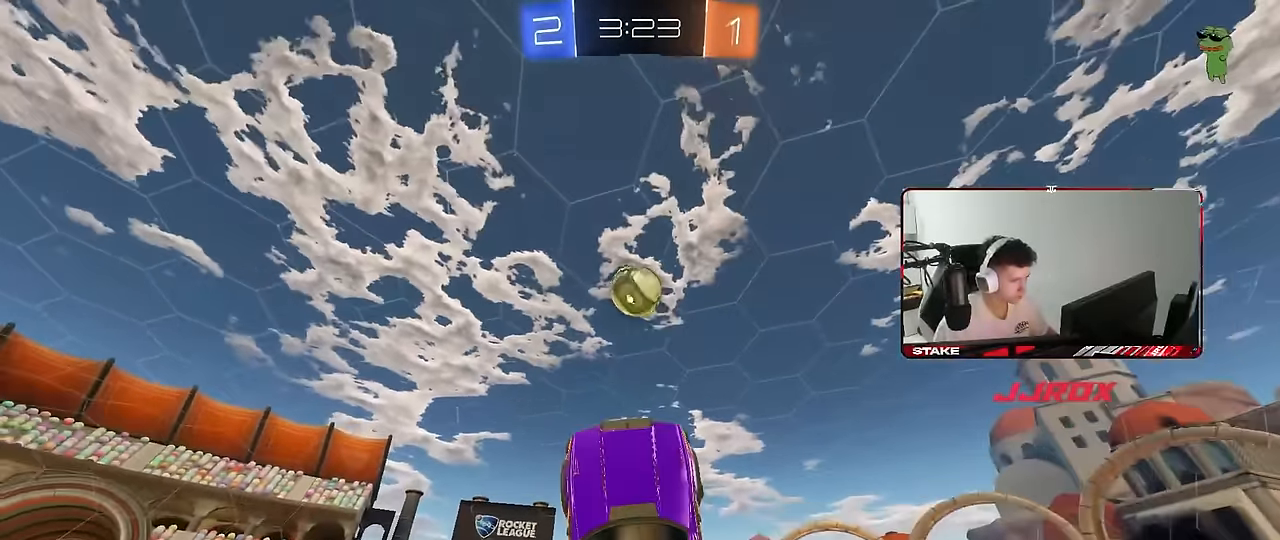
{"keys": ["a"], "mouse": ["left"], "mouse_move": "still", "events": [[83, "a", "up"], [83, "w", "up"], [183, "mouse_left", "up"], [233, "w", "down"], [266, "d", "down"], [316, "w", "up"], [366, "d", "up"], [466, "a", "down"], [466, "mouse_left", "down"]]}
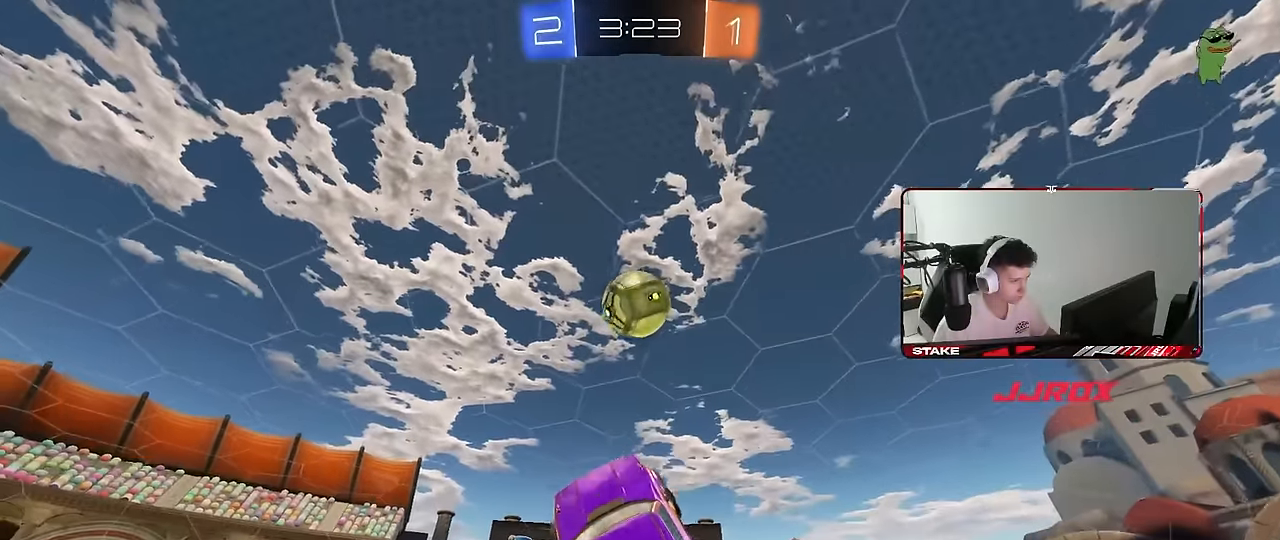
{"keys": ["d", "s"], "mouse": [], "mouse_move": "still", "events": [[50, "s", "down"], [100, "mouse_left", "up"], [200, "s", "up"], [200, "shift", "down"], [333, "a", "up"], [333, "mouse_left", "down"], [333, "shift", "up"], [383, "d", "down"], [433, "mouse_left", "up"], [433, "s", "down"]]}
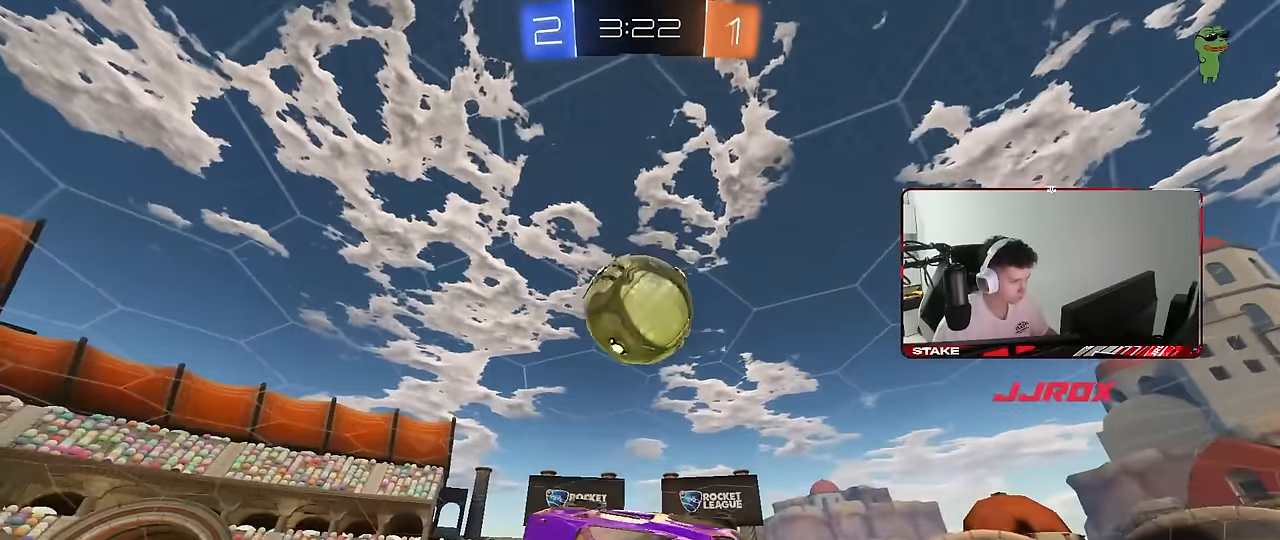
{"keys": ["d", "shift", "w"], "mouse": [], "mouse_move": "still", "events": [[16, "d", "up"], [16, "s", "up"], [116, "a", "down"], [116, "shift", "down"], [216, "shift", "up"], [400, "a", "up"], [400, "d", "down"], [450, "w", "down"], [500, "shift", "down"]]}
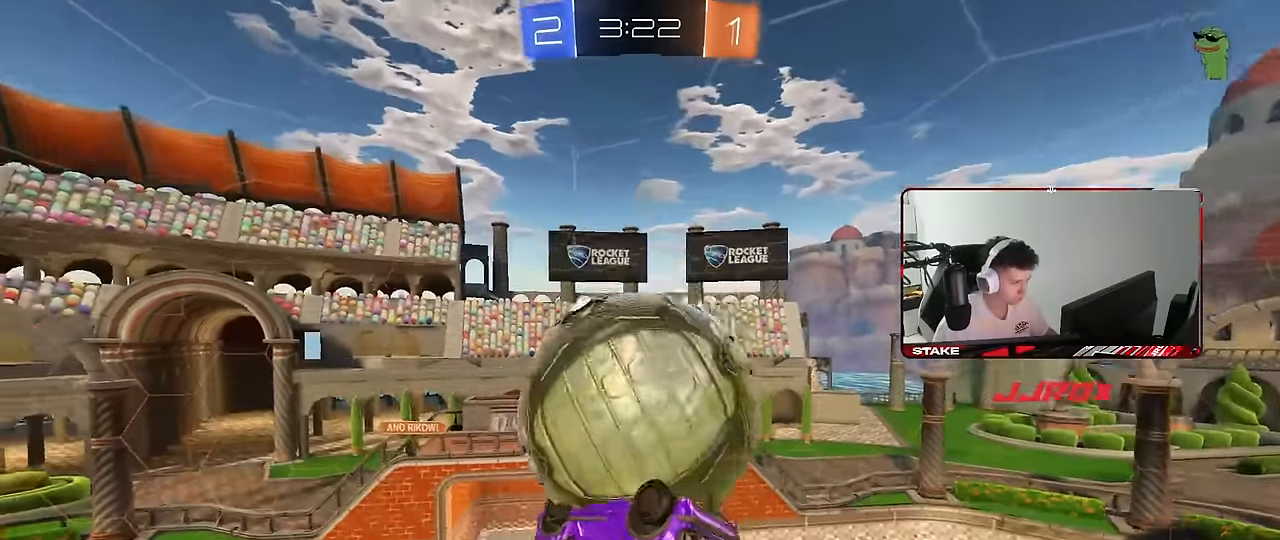
{"keys": ["d", "shift", "w"], "mouse": ["left"], "mouse_move": "still", "events": [[50, "mouse_left", "down"], [233, "w", "up"], [366, "shift", "up"], [466, "shift", "down"], [466, "w", "down"]]}
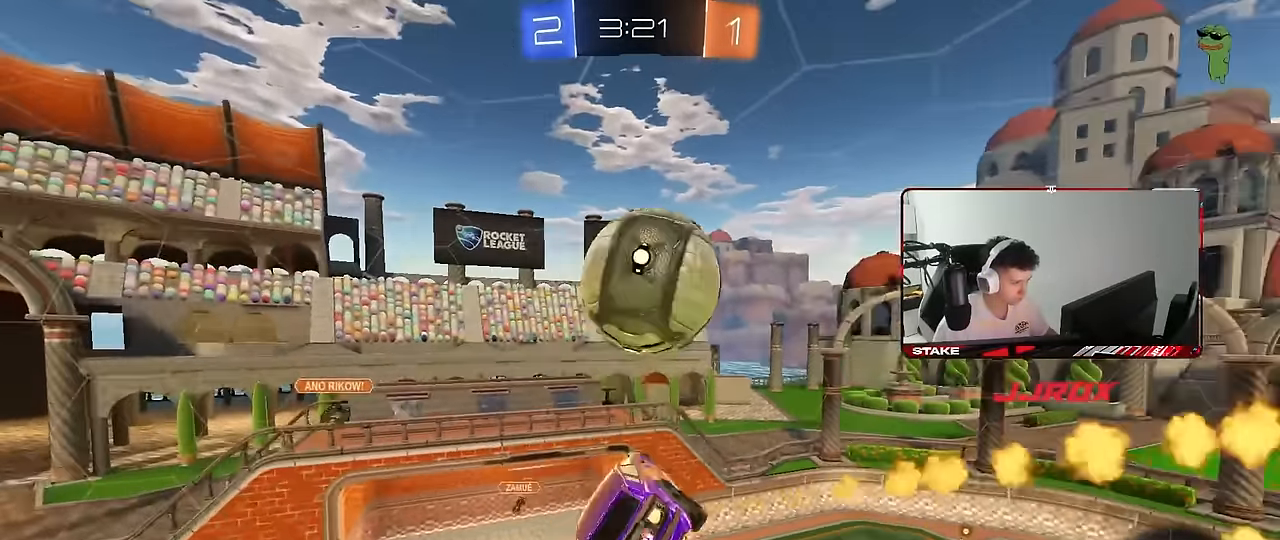
{"keys": ["d", "shift", "w"], "mouse": [], "mouse_move": "still", "events": [[16, "mouse_right", "down"], [100, "s", "down"], [100, "w", "up"], [200, "mouse_right", "up"], [200, "s", "up"], [283, "mouse_left", "up"], [283, "shift", "up"], [283, "w", "down"], [333, "mouse_left", "down"], [433, "shift", "down"], [483, "mouse_left", "up"]]}
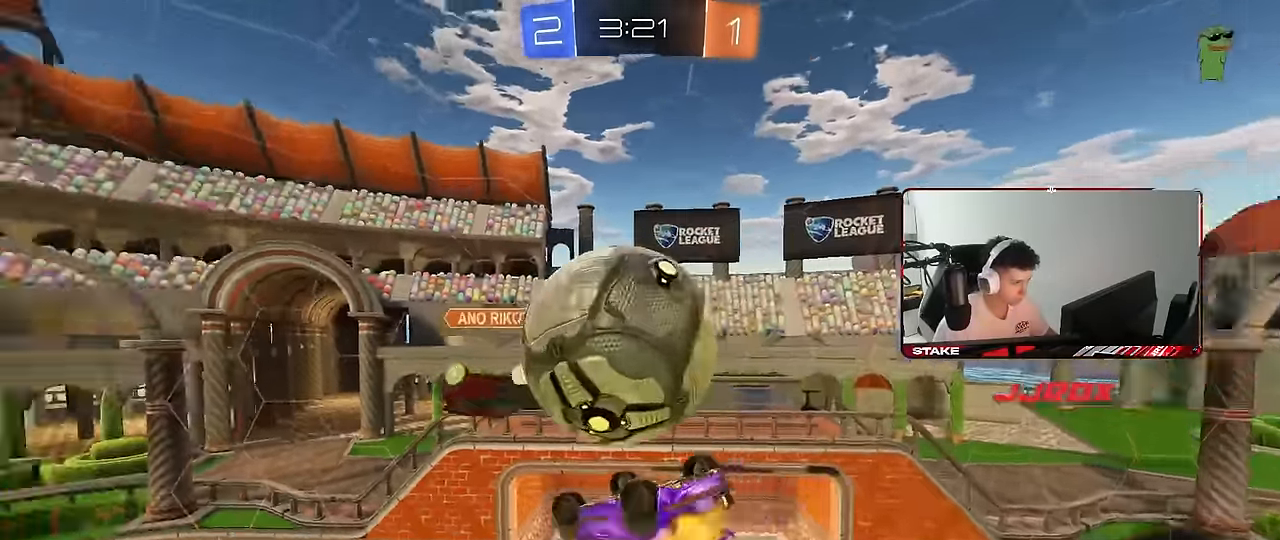
{"keys": [], "mouse": [], "mouse_move": "still", "events": [[300, "w", "up"], [350, "shift", "up"], [483, "d", "up"]]}
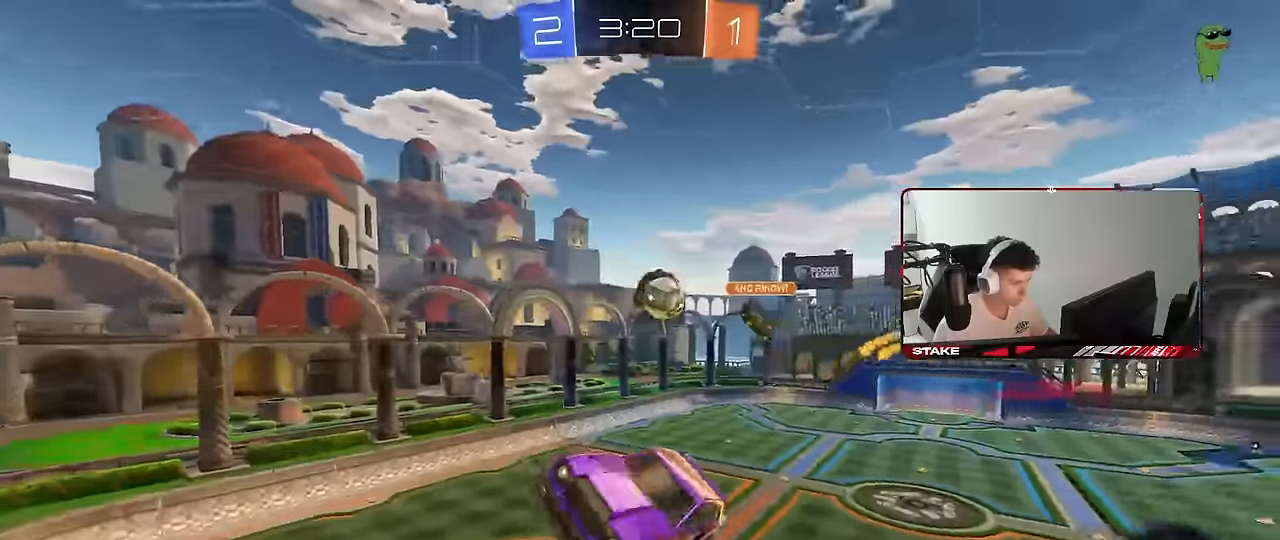
{"keys": ["d"], "mouse": ["left"], "mouse_move": "still", "events": [[33, "space", "down"], [133, "a", "down"], [233, "mouse_left", "down"], [233, "space", "up"], [283, "s", "down"], [367, "a", "up"], [417, "s", "up"], [500, "d", "down"]]}
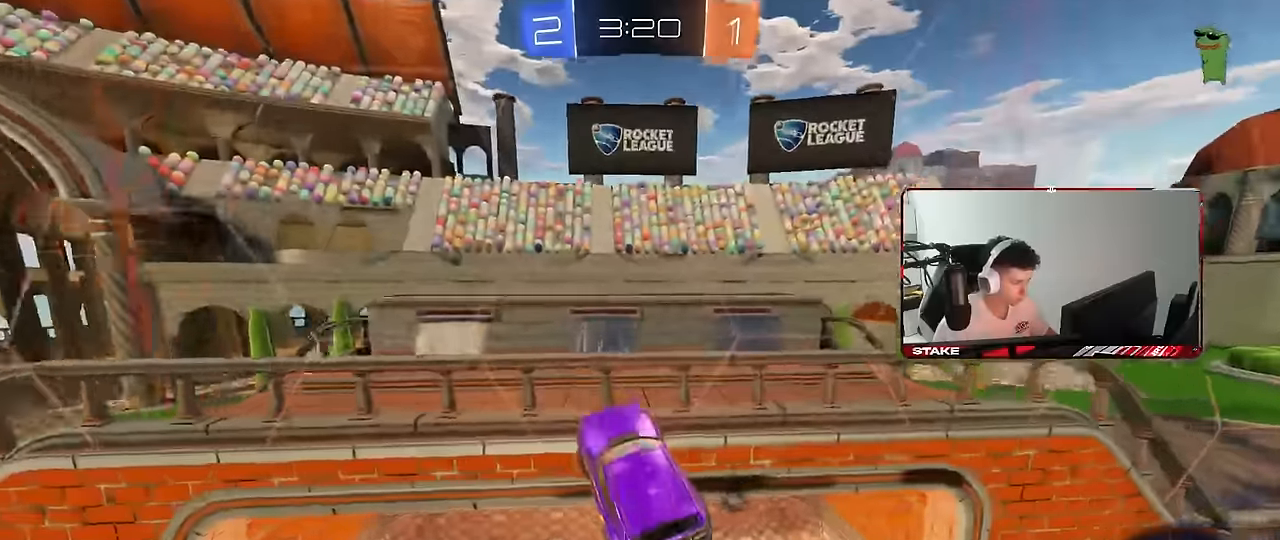
{"keys": ["d", "shift"], "mouse": [], "mouse_move": "still", "events": [[100, "a", "down"], [100, "d", "up"], [100, "s", "down"], [100, "shift", "down"], [250, "a", "up"], [250, "mouse_left", "up"], [283, "s", "up"], [283, "shift", "up"], [333, "shift", "down"], [383, "d", "down"]]}
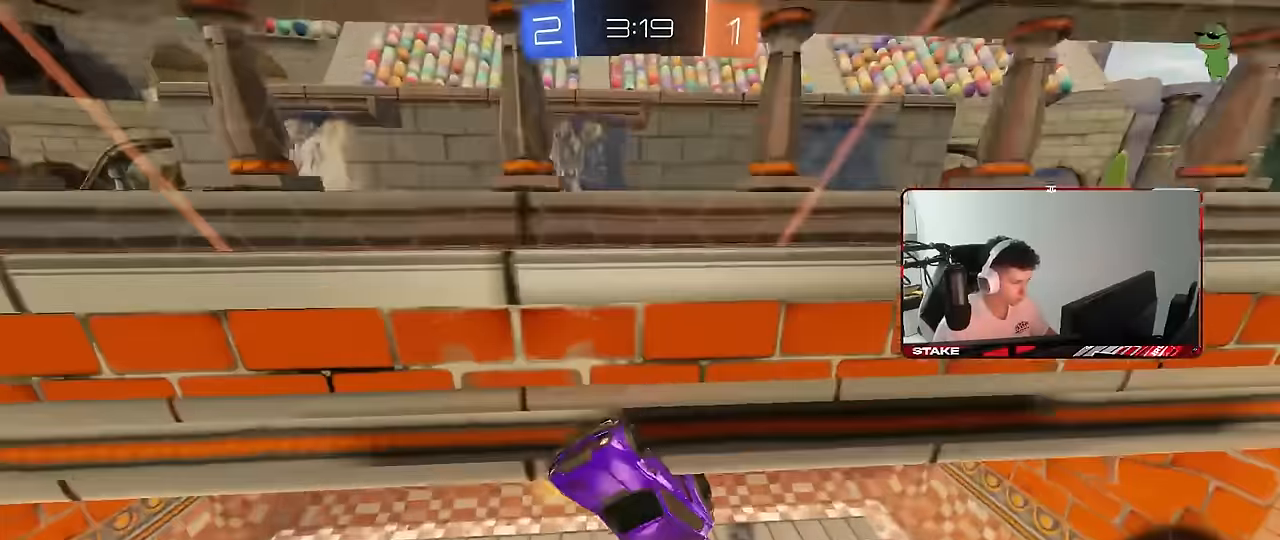
{"keys": ["d", "w"], "mouse": [], "mouse_move": "still", "events": [[217, "w", "down"], [500, "shift", "up"]]}
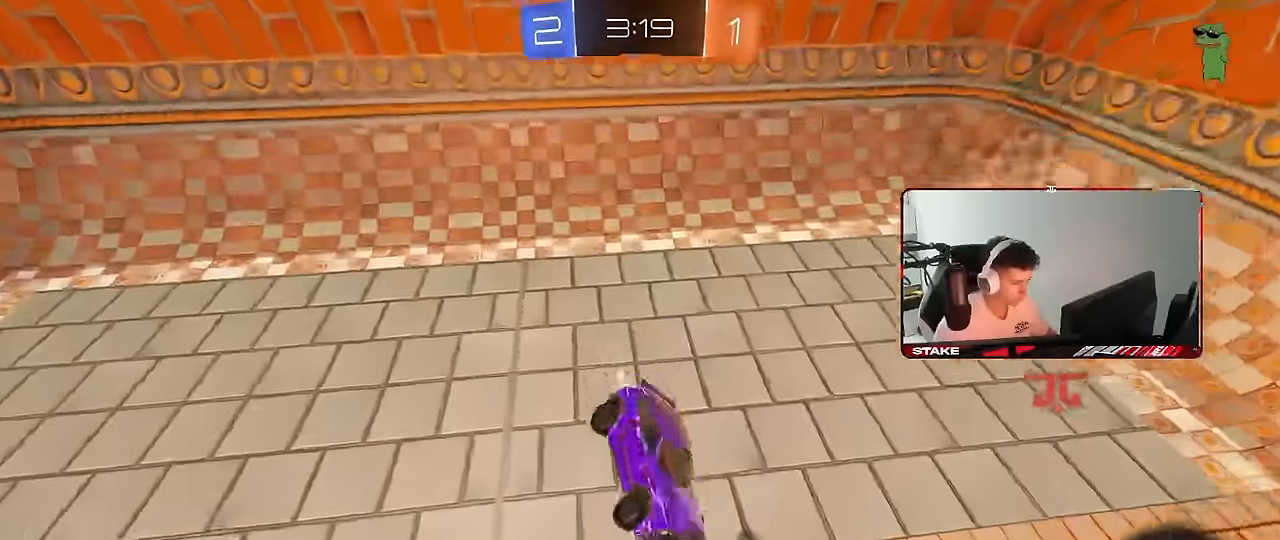
{"keys": ["w"], "mouse": [], "mouse_move": "still", "events": [[33, "mouse_right", "down"], [83, "d", "up"], [183, "mouse_right", "up"]]}
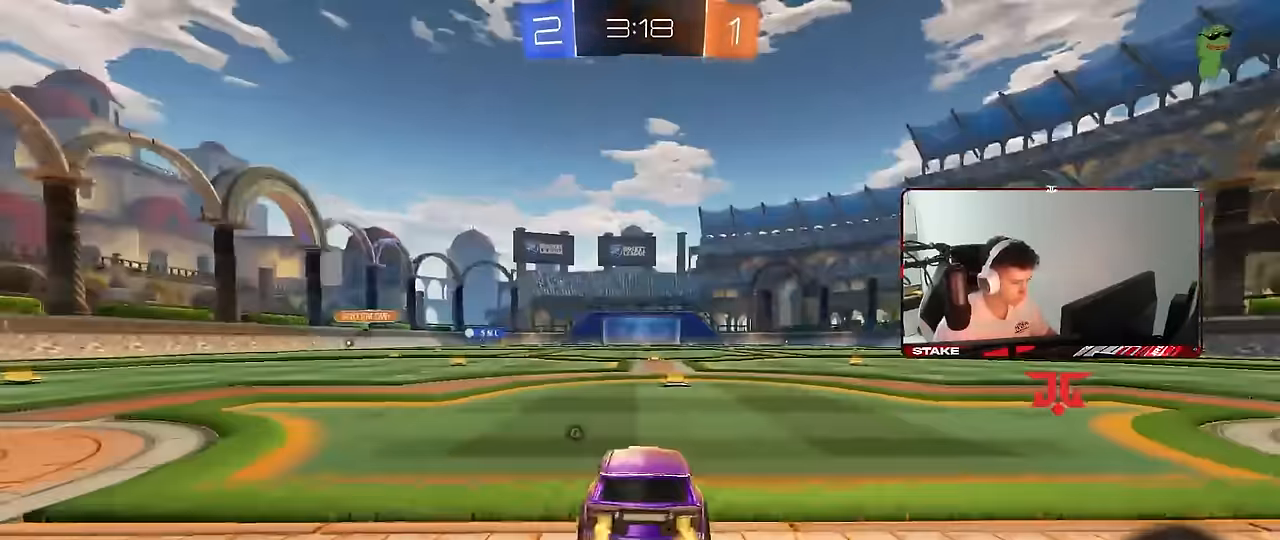
{"keys": ["a", "shift", "w"], "mouse": ["left"], "mouse_move": "still", "events": [[333, "d", "down"], [333, "space", "down"], [383, "mouse_left", "down"], [383, "mouse_right", "down"], [483, "a", "down"], [483, "d", "up"], [483, "mouse_right", "up"], [483, "shift", "down"], [483, "space", "up"]]}
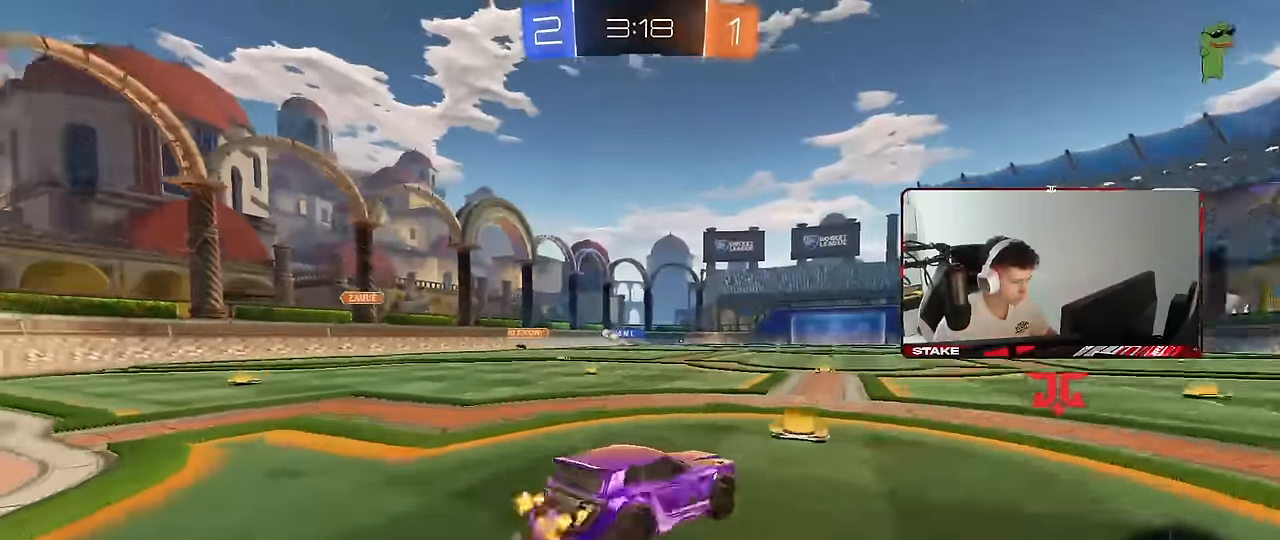
{"keys": ["a", "s", "shift"], "mouse": ["left"], "mouse_move": "still", "events": [[33, "mouse_right", "down"], [67, "s", "down"], [67, "w", "up"], [217, "mouse_right", "up"]]}